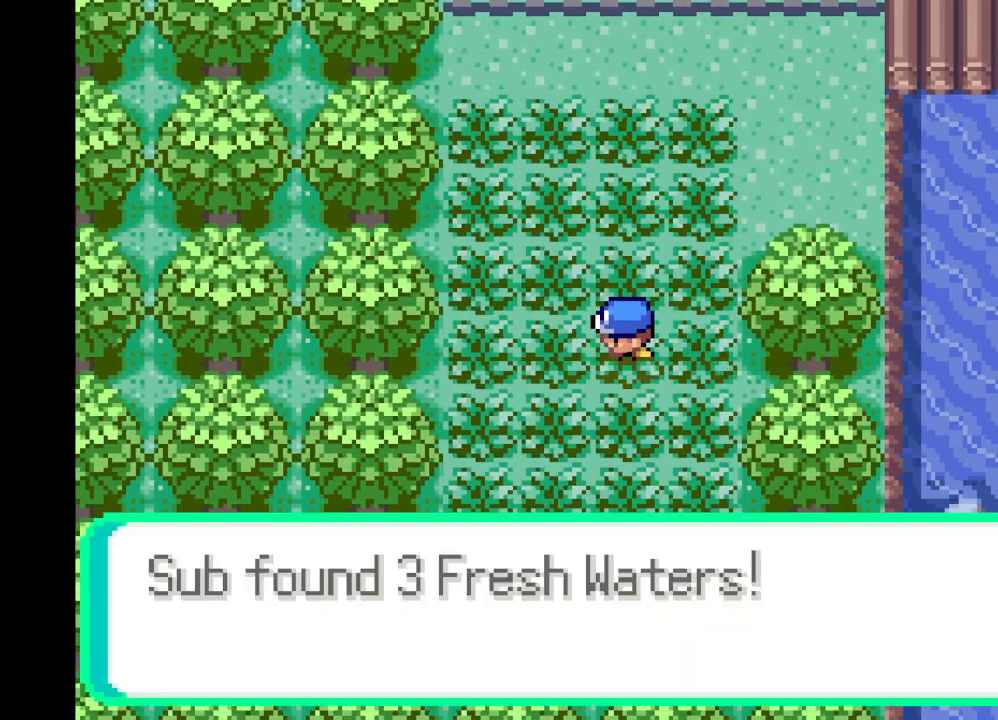
Gameplay with a controller (Xbox layout); each line is a JSON object with the inputs held at the frame after it. "events" lists button and stick changes between this image and that frame as [ms after this image, input, new state], when the widget could be followed in between. Not read: L3 R3.
{"buttons": ["B"], "left_stick": "up", "right_stick": "center", "events": [[292, "B", "down"], [417, "B", "up"], [417, "left_stick", "up"], [500, "B", "down"]]}
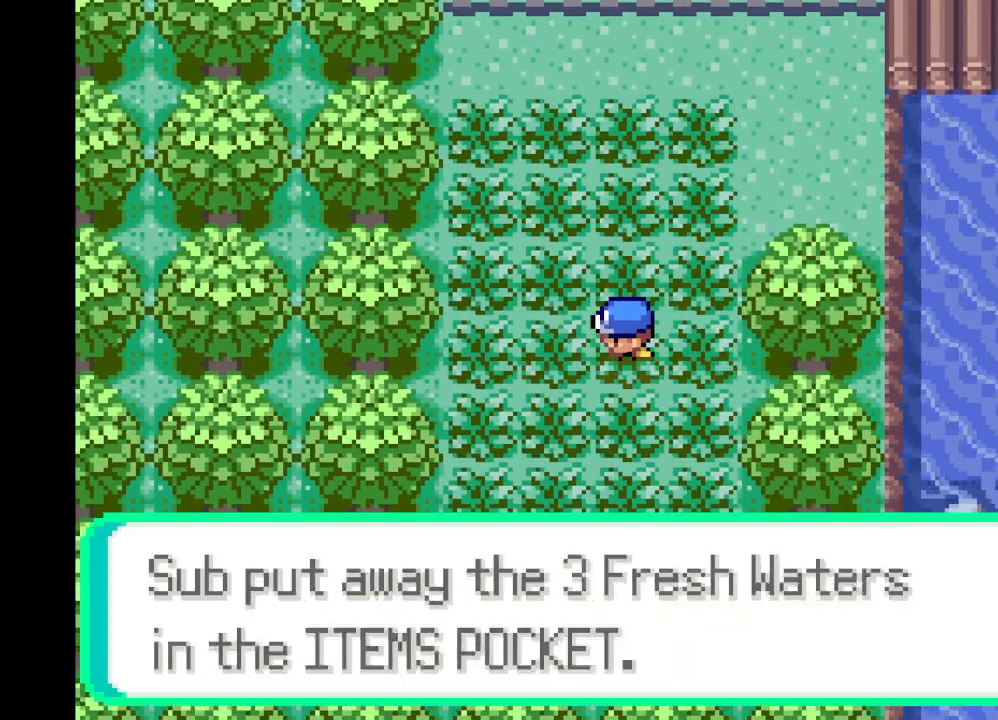
{"buttons": ["A"], "left_stick": "up", "right_stick": "center", "events": [[84, "B", "up"], [209, "B", "down"], [292, "B", "up"], [459, "A", "down"]]}
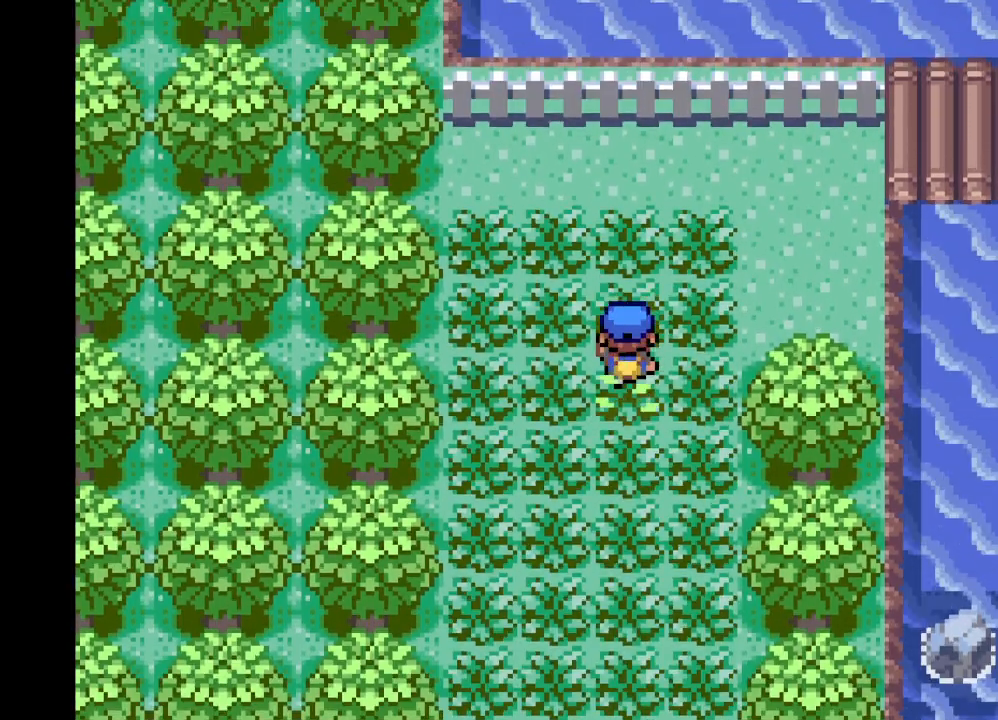
{"buttons": ["A"], "left_stick": "center", "right_stick": "center", "events": [[417, "left_stick", "center"]]}
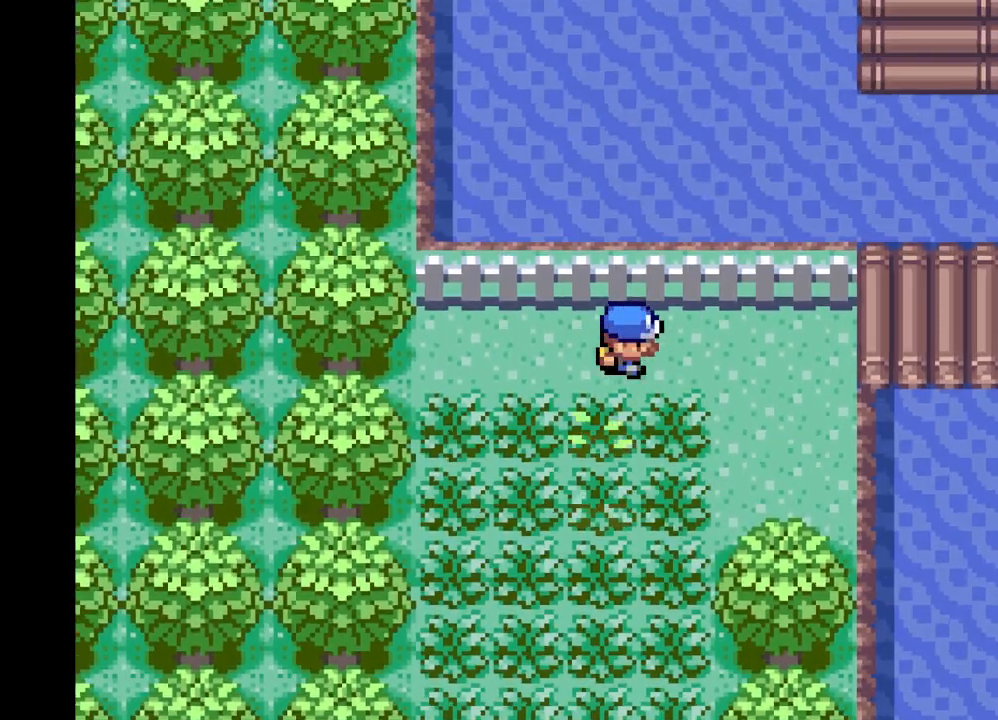
{"buttons": ["A"], "left_stick": "right", "right_stick": "center", "events": [[250, "left_stick", "down-right"], [334, "left_stick", "right"]]}
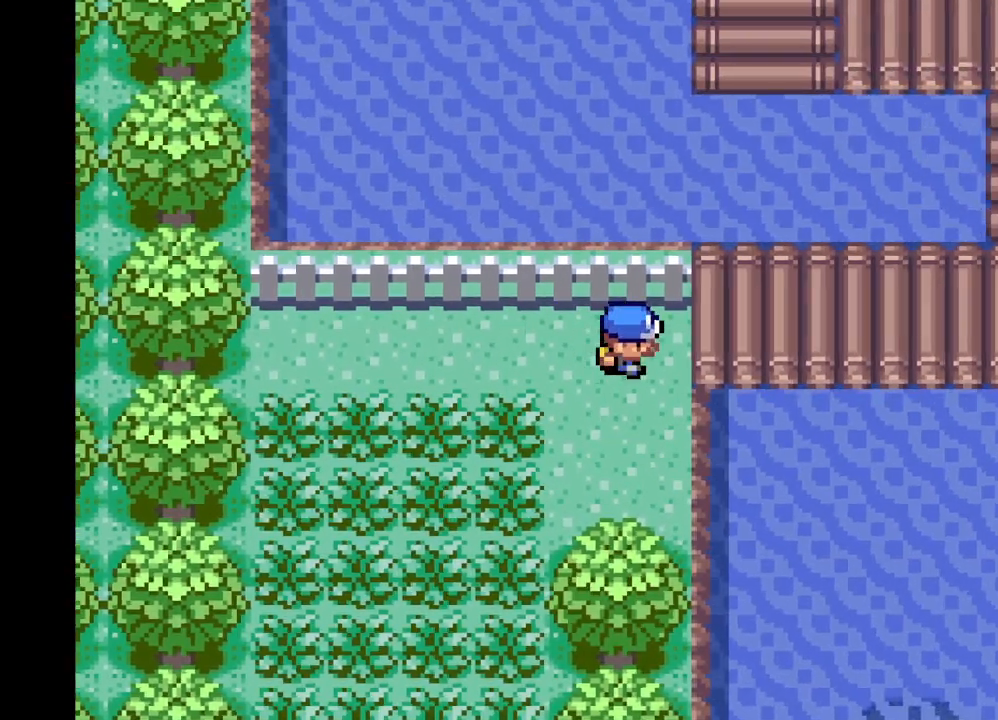
{"buttons": ["A"], "left_stick": "right", "right_stick": "center", "events": []}
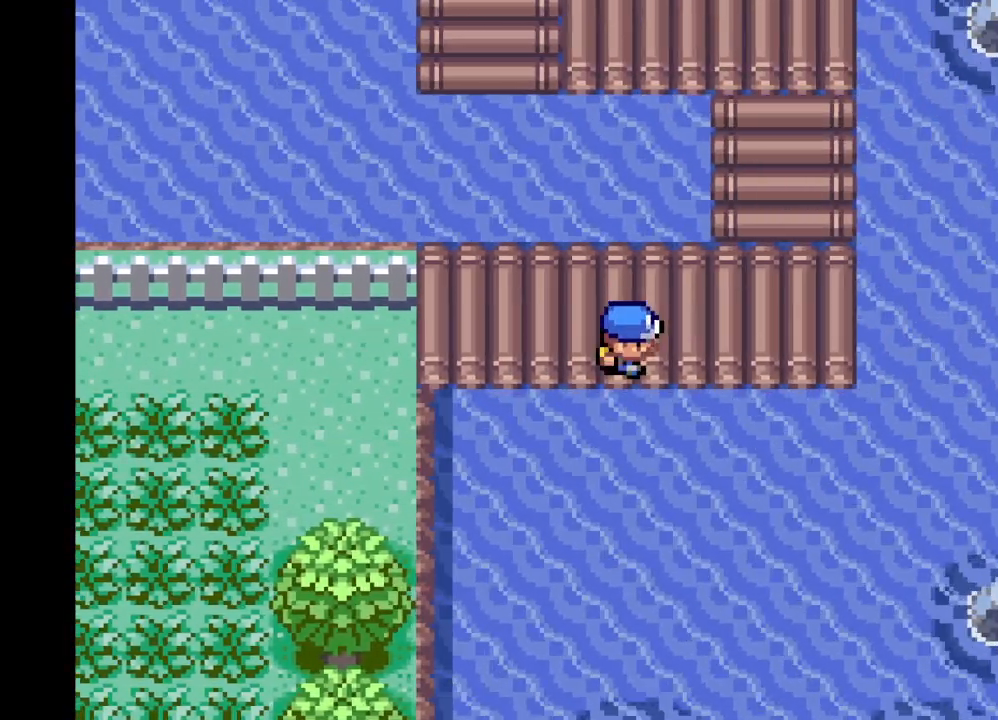
{"buttons": ["A"], "left_stick": "up", "right_stick": "center", "events": [[167, "left_stick", "up"]]}
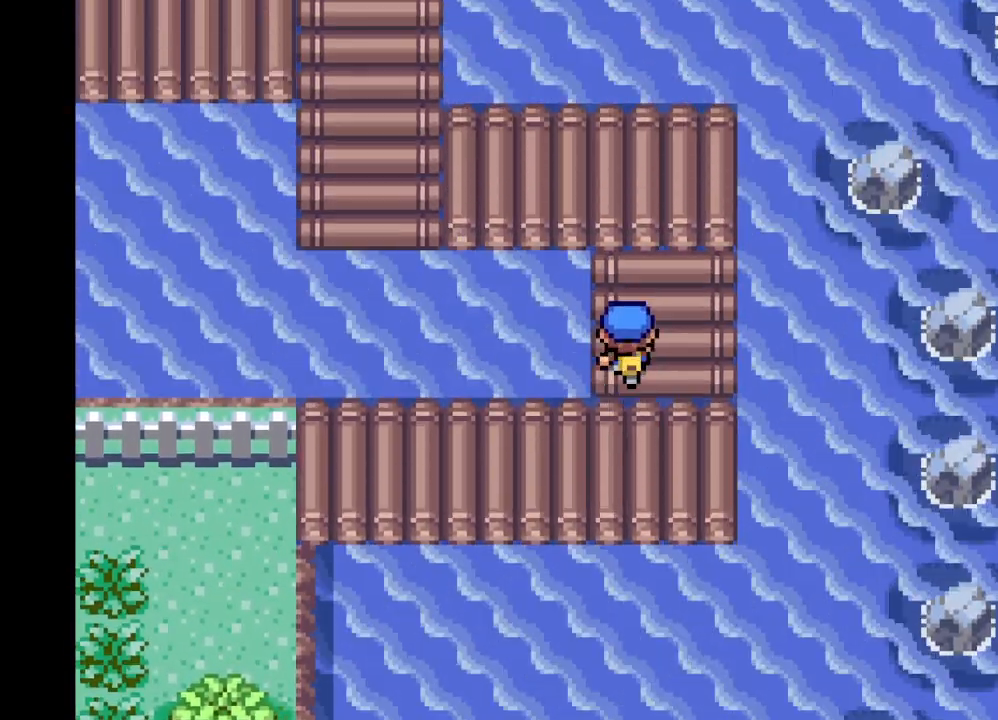
{"buttons": ["A"], "left_stick": "left", "right_stick": "center", "events": [[83, "left_stick", "up-left"], [292, "left_stick", "left"]]}
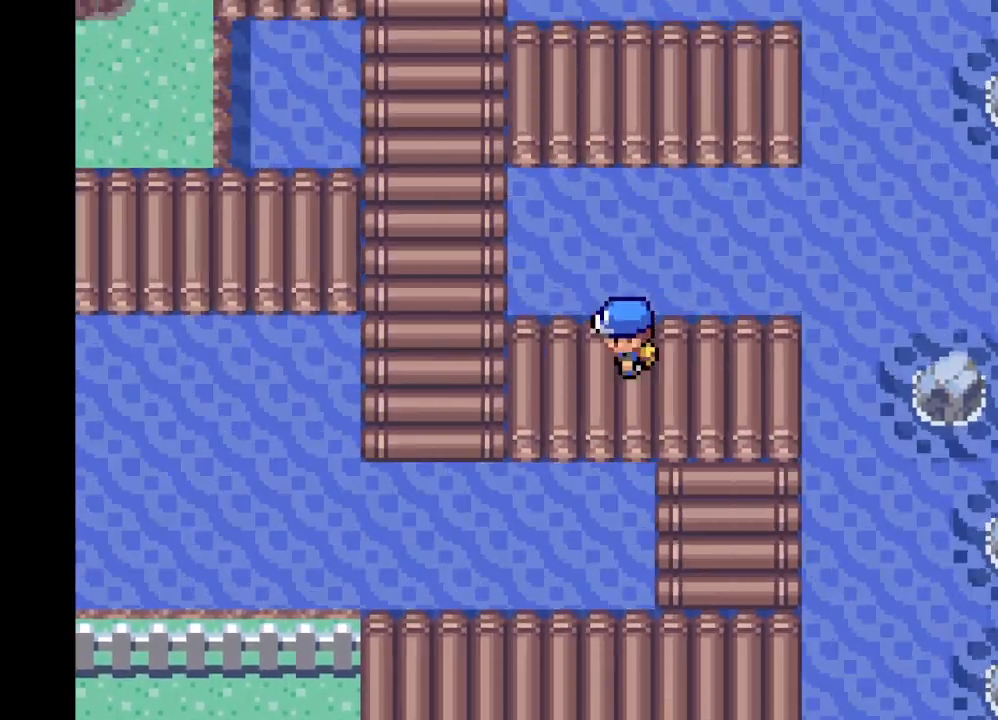
{"buttons": ["A"], "left_stick": "up", "right_stick": "center", "events": [[334, "left_stick", "up"]]}
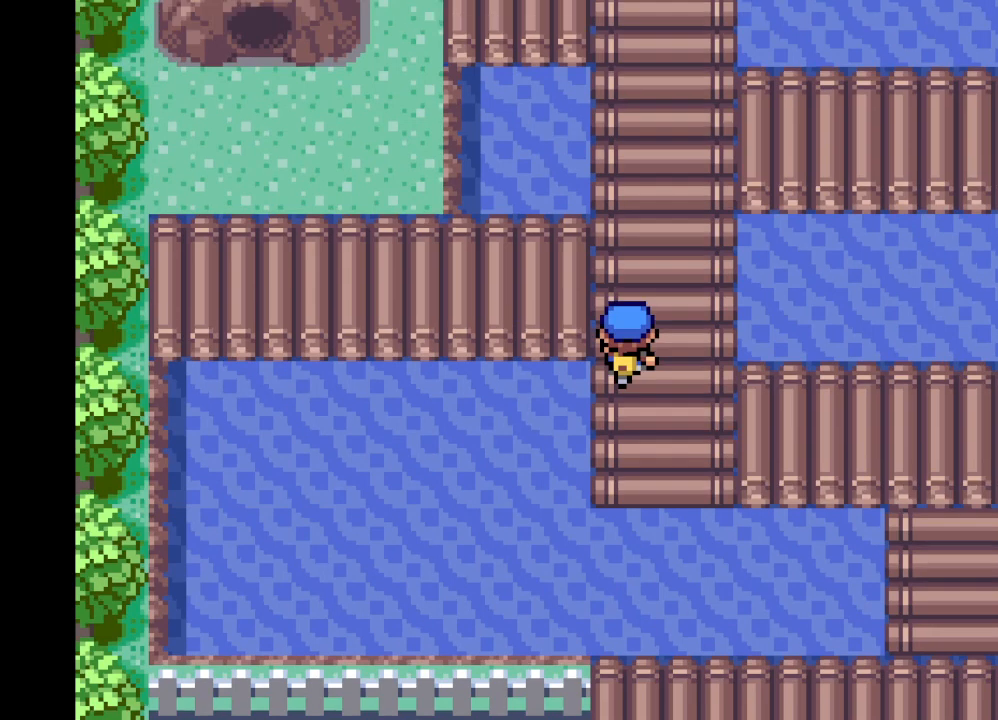
{"buttons": ["A"], "left_stick": "left", "right_stick": "center", "events": [[83, "left_stick", "left"]]}
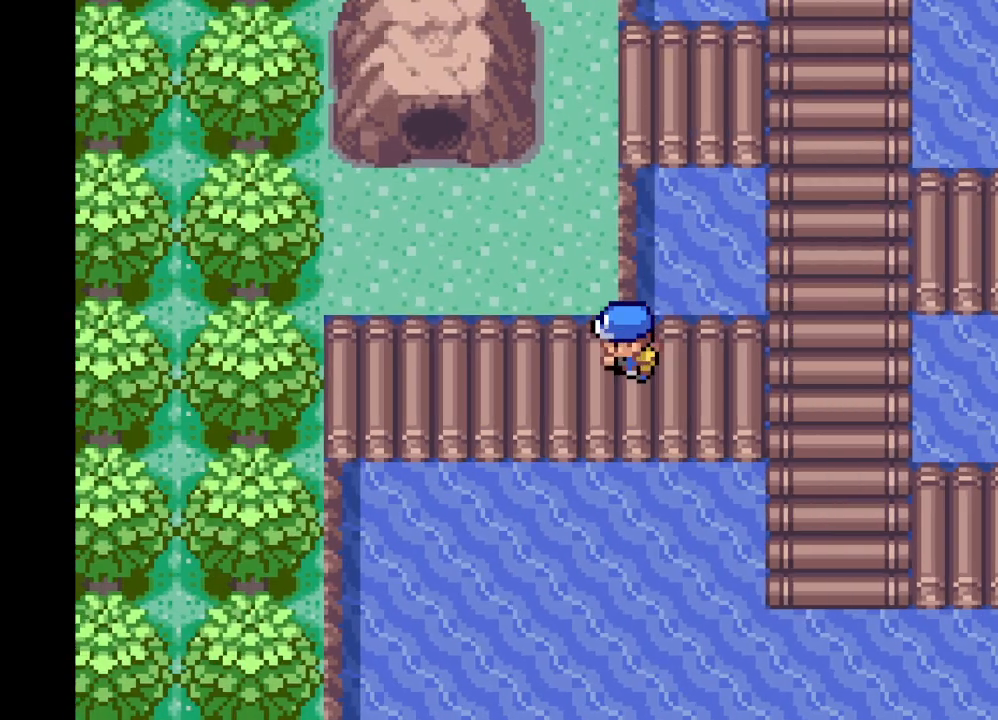
{"buttons": ["A"], "left_stick": "up", "right_stick": "center", "events": [[292, "left_stick", "up"], [376, "A", "up"], [459, "A", "down"]]}
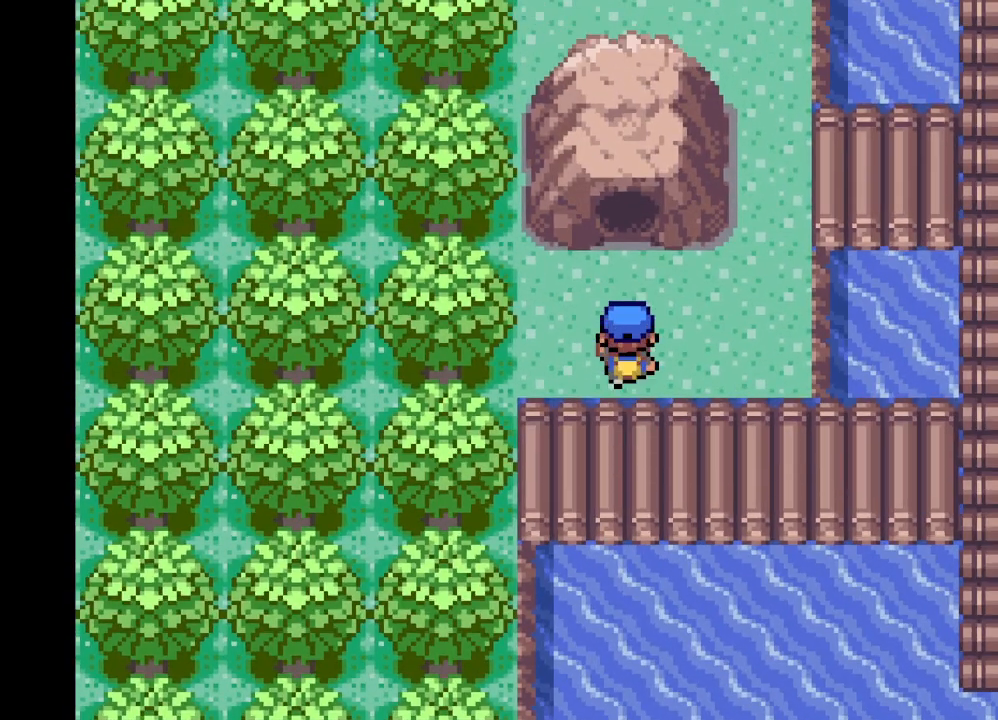
{"buttons": [], "left_stick": "center", "right_stick": "center", "events": [[83, "A", "up"], [500, "left_stick", "center"]]}
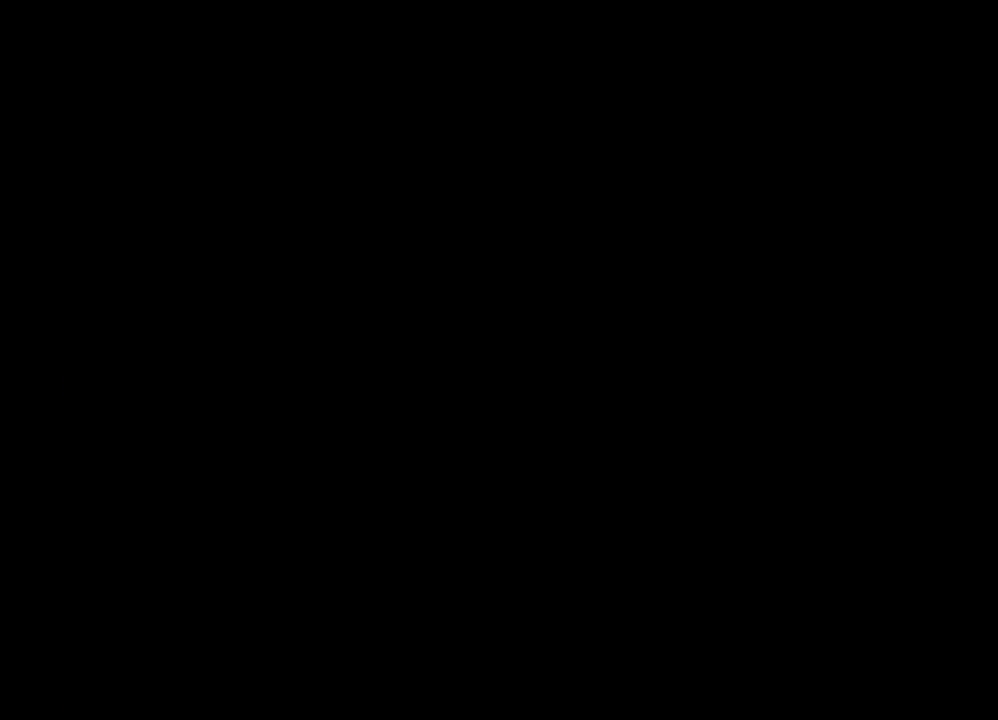
{"buttons": [], "left_stick": "center", "right_stick": "center", "events": []}
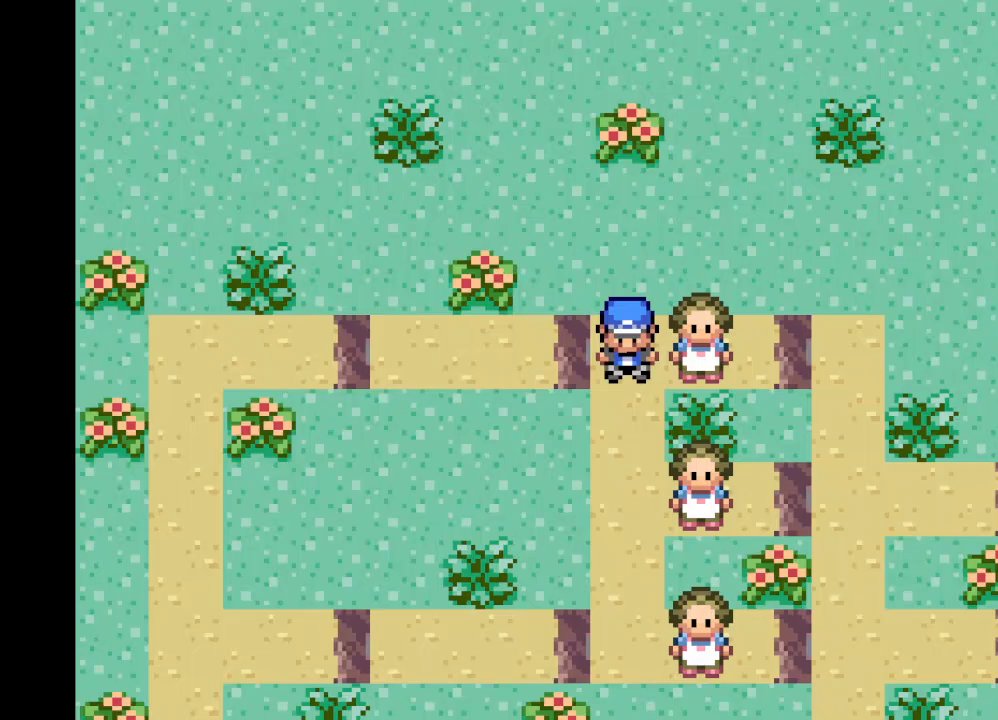
{"buttons": [], "left_stick": "center", "right_stick": "center", "events": []}
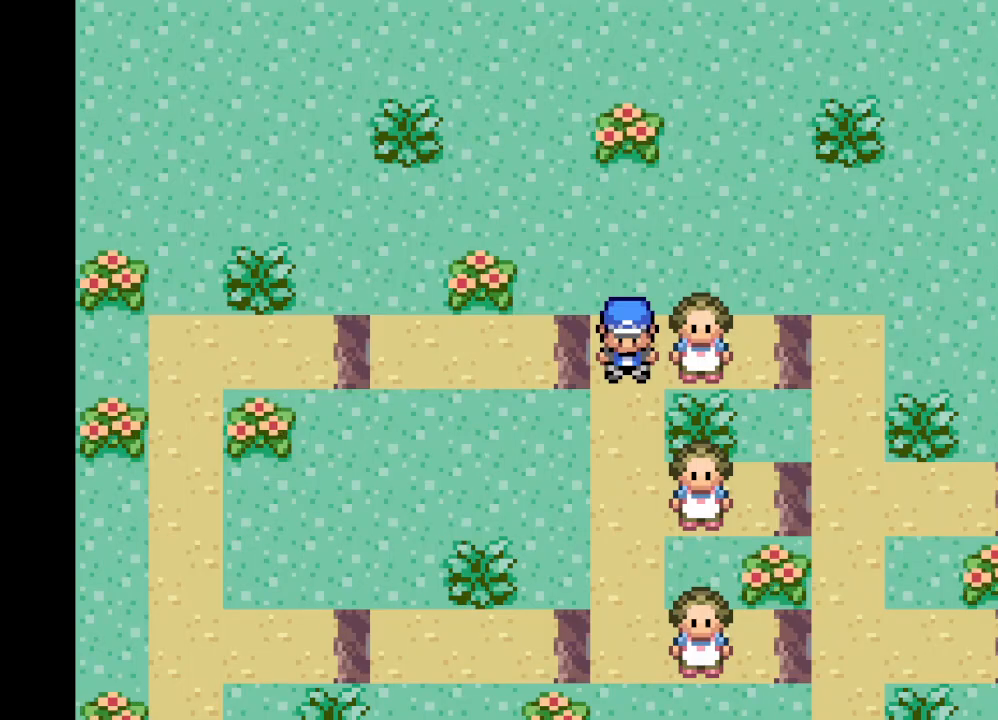
{"buttons": [], "left_stick": "center", "right_stick": "center", "events": [[250, "left_stick", "right"], [501, "left_stick", "center"]]}
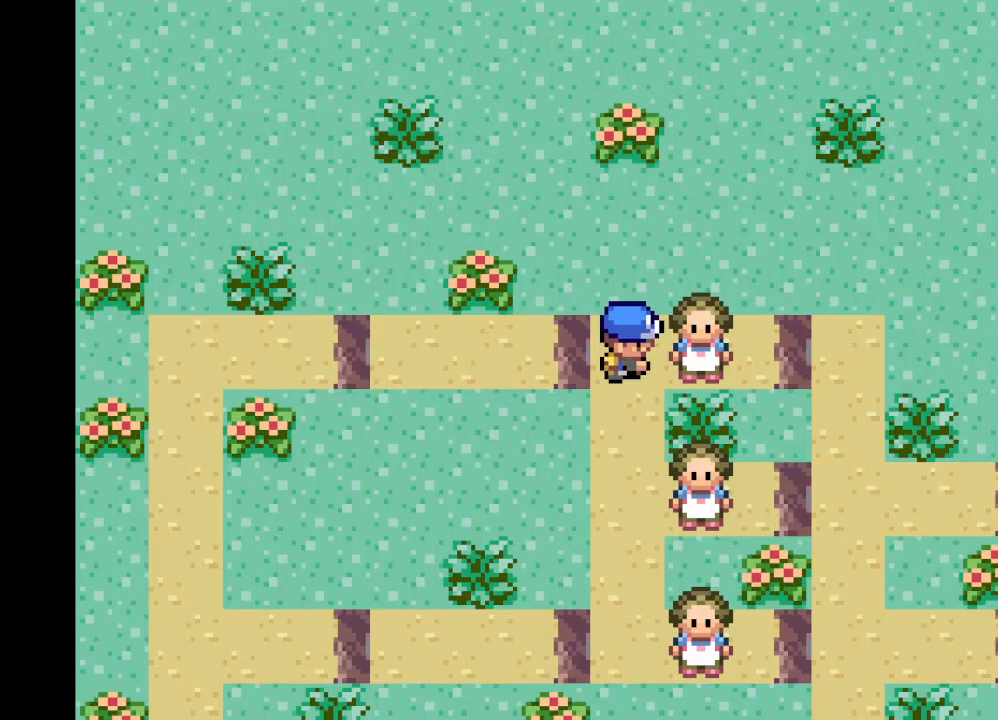
{"buttons": [], "left_stick": "center", "right_stick": "center", "events": [[333, "B", "down"], [500, "B", "up"]]}
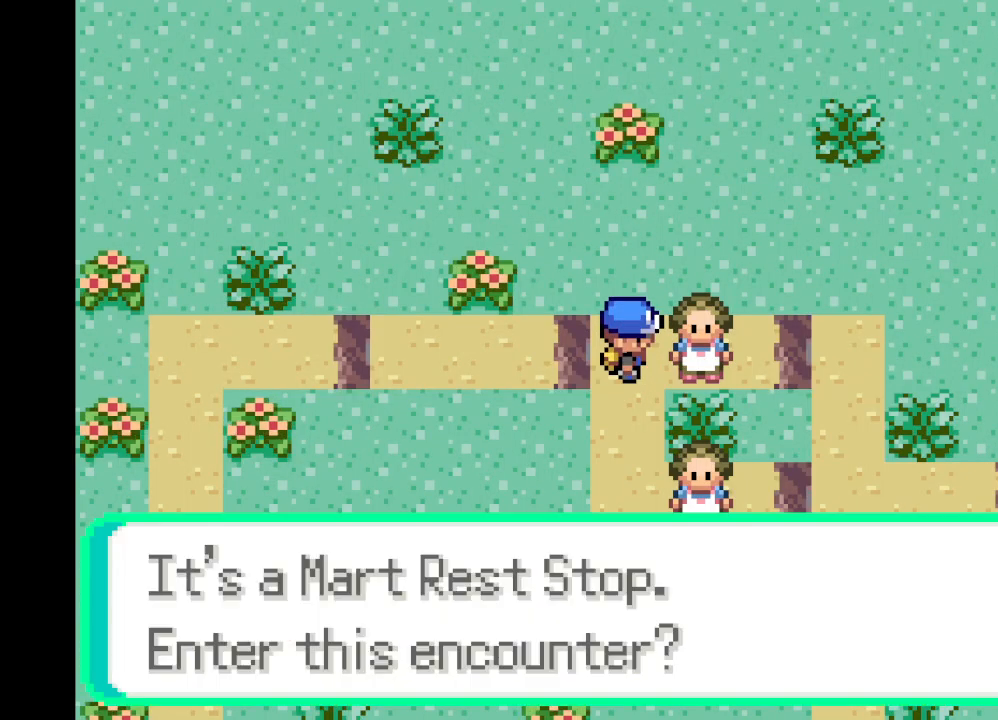
{"buttons": [], "left_stick": "center", "right_stick": "center", "events": []}
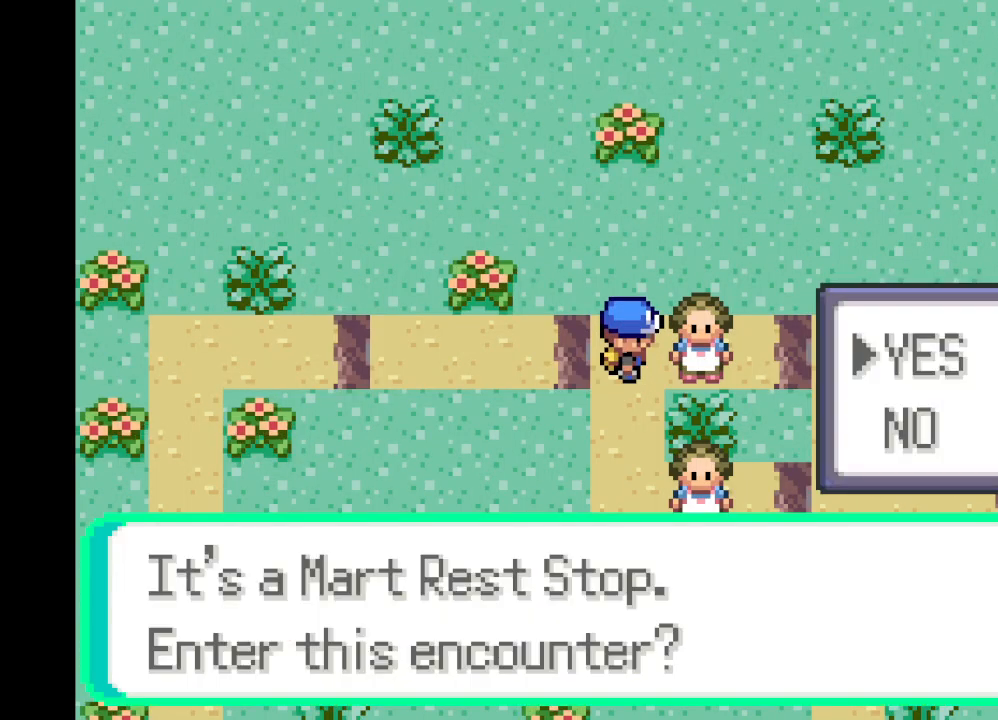
{"buttons": [], "left_stick": "center", "right_stick": "center", "events": []}
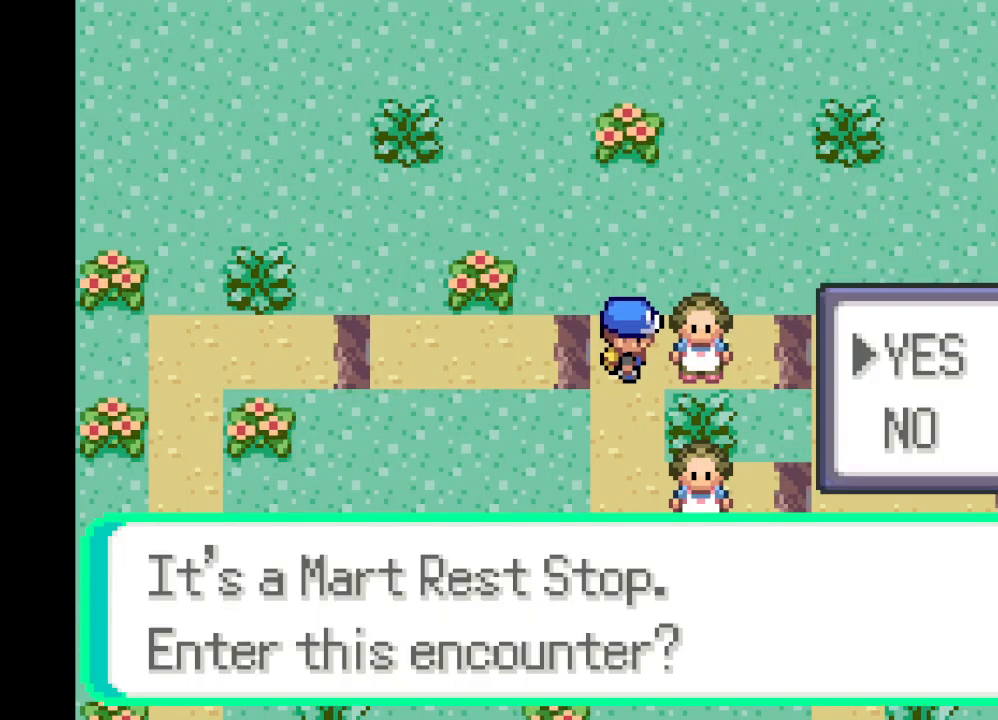
{"buttons": [], "left_stick": "center", "right_stick": "center", "events": []}
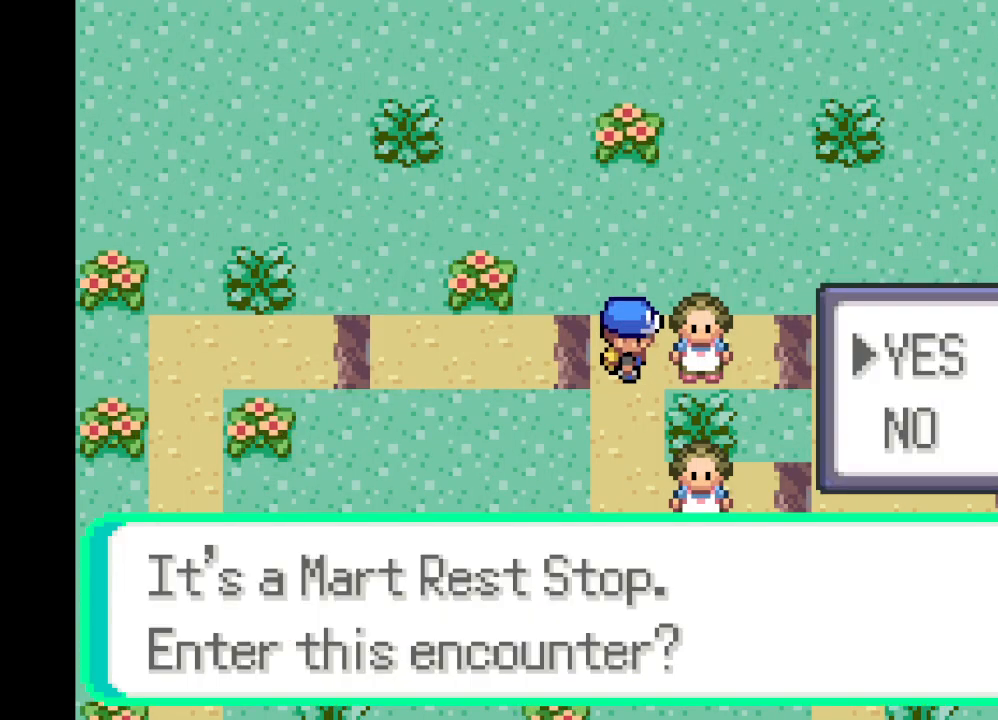
{"buttons": [], "left_stick": "center", "right_stick": "center", "events": []}
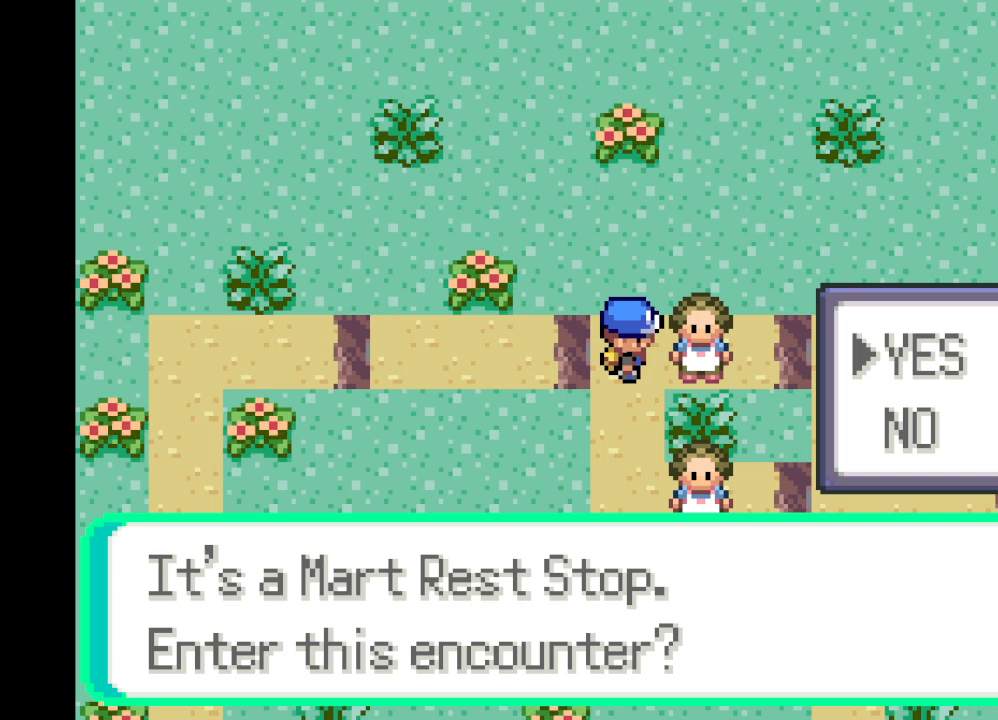
{"buttons": [], "left_stick": "center", "right_stick": "center", "events": []}
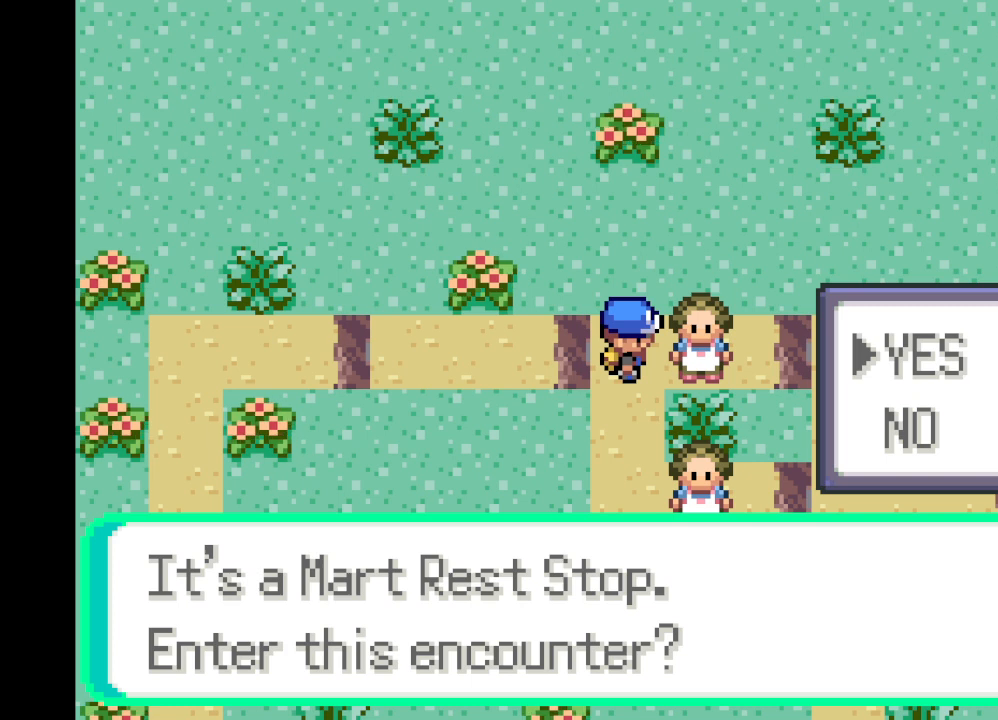
{"buttons": [], "left_stick": "center", "right_stick": "center", "events": []}
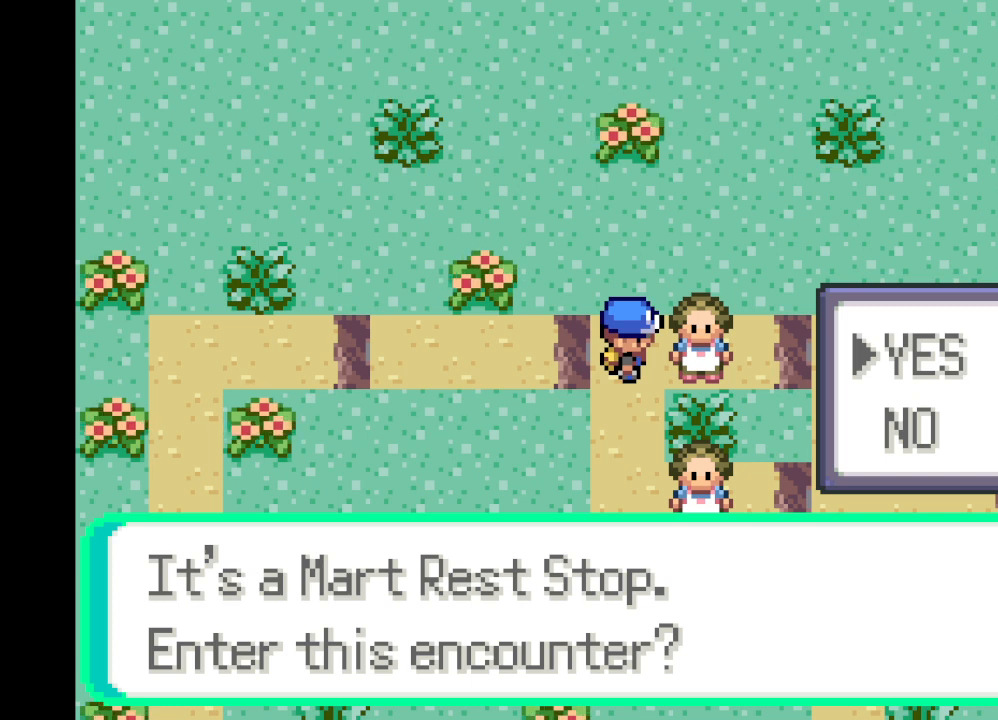
{"buttons": [], "left_stick": "center", "right_stick": "center", "events": []}
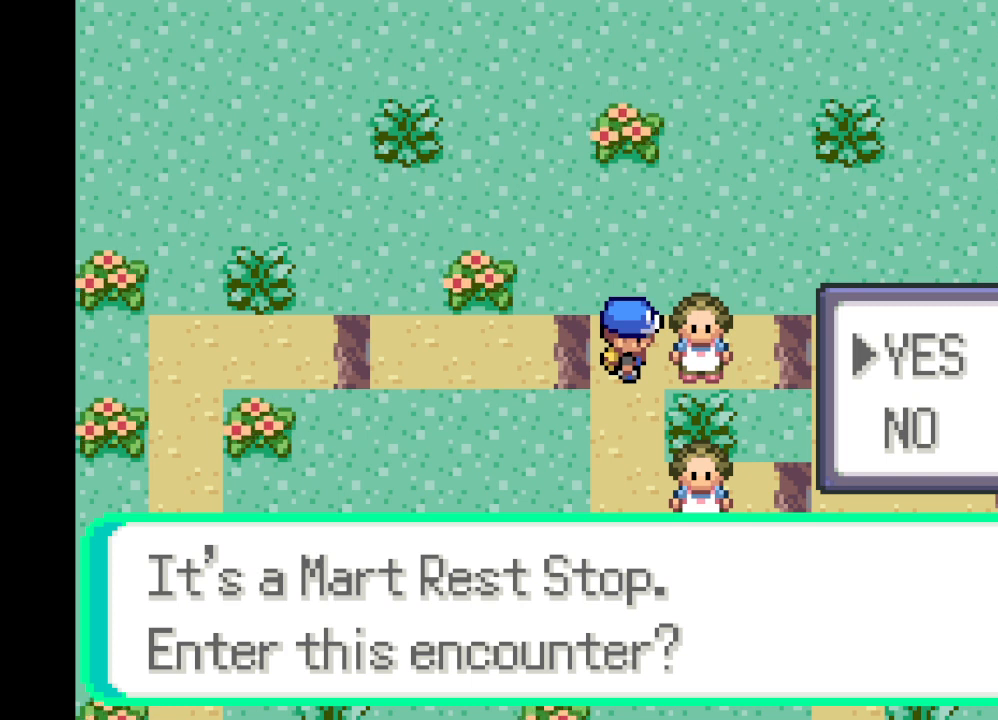
{"buttons": [], "left_stick": "center", "right_stick": "center", "events": []}
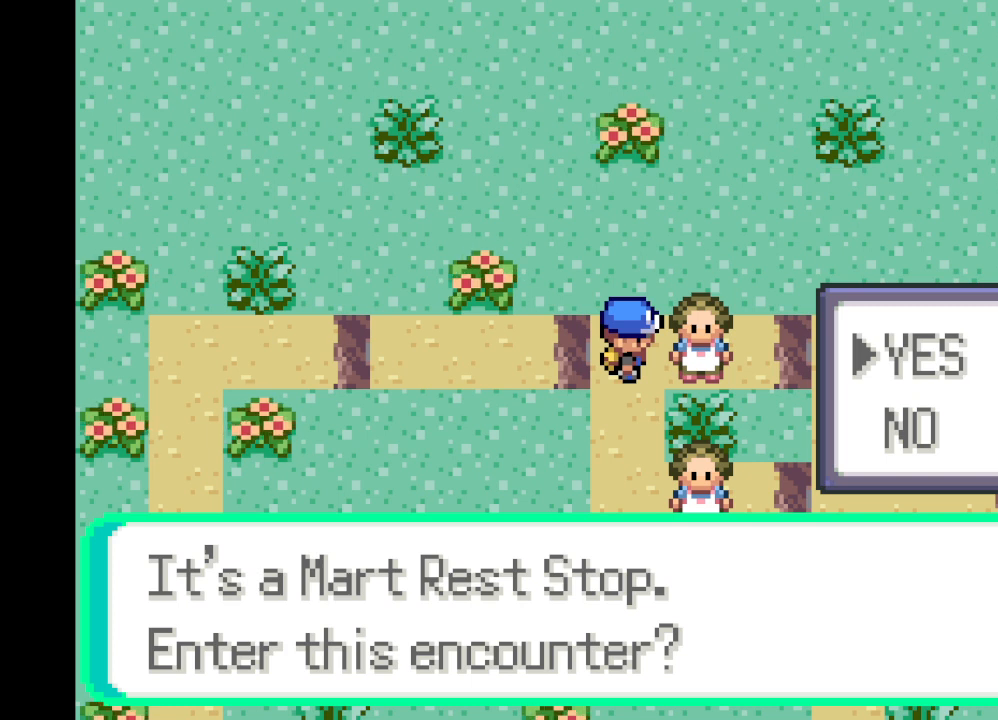
{"buttons": [], "left_stick": "center", "right_stick": "center", "events": [[209, "B", "down"], [376, "B", "up"]]}
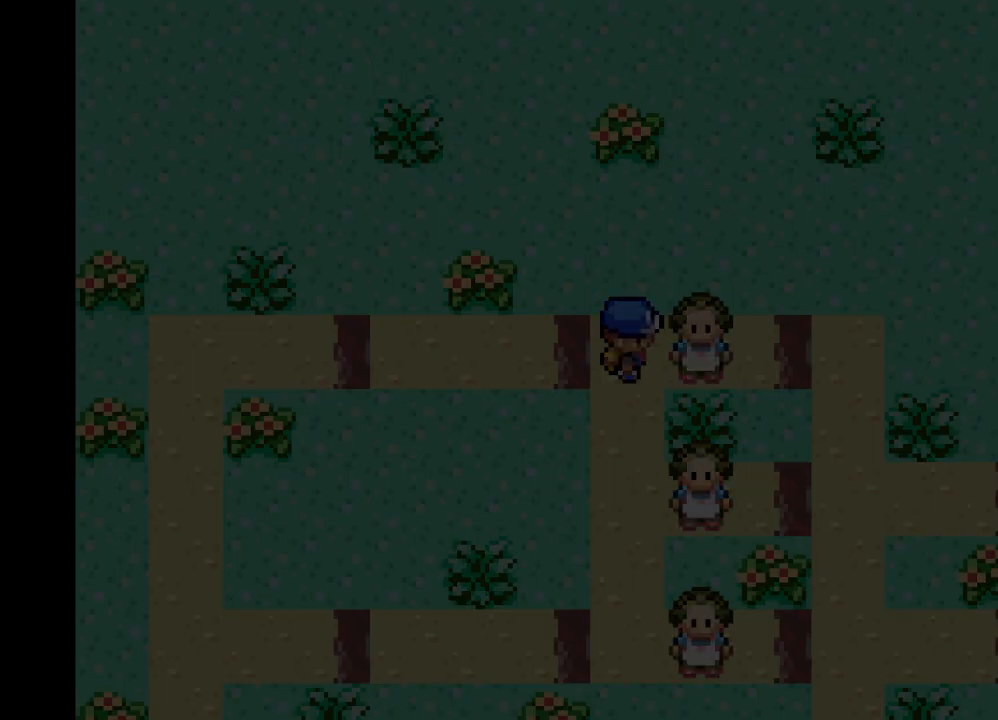
{"buttons": [], "left_stick": "center", "right_stick": "center", "events": []}
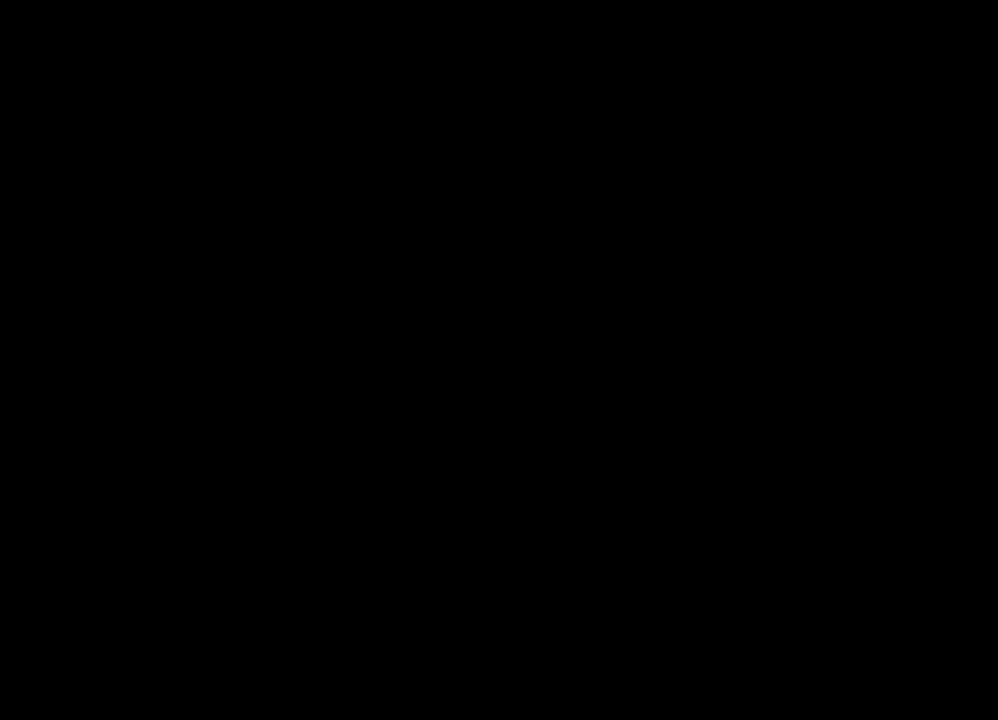
{"buttons": [], "left_stick": "center", "right_stick": "center", "events": []}
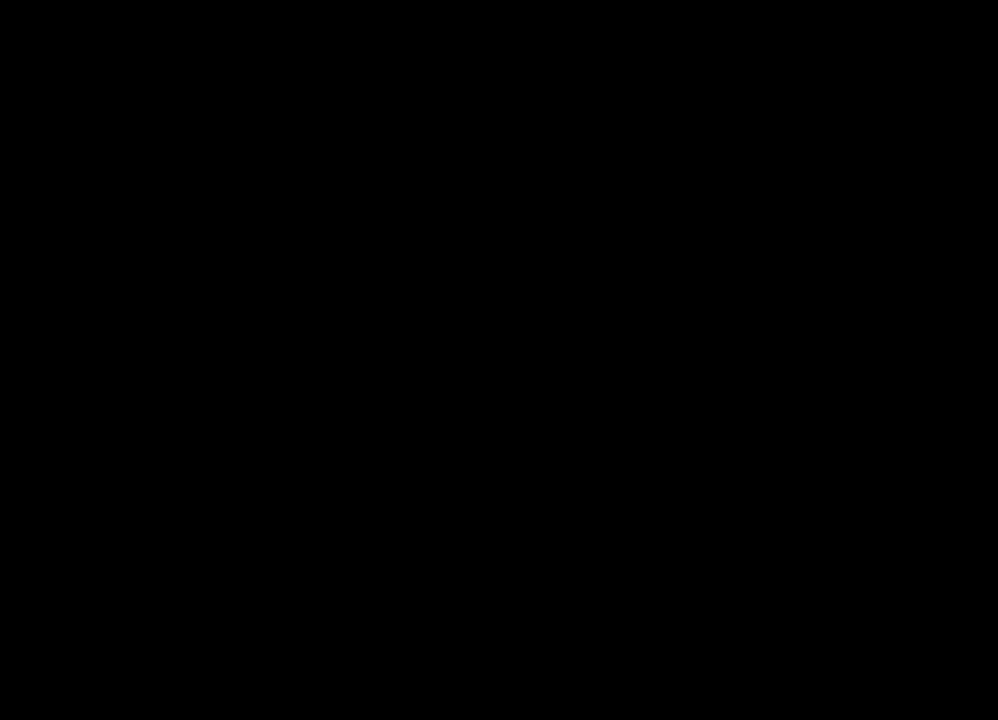
{"buttons": [], "left_stick": "center", "right_stick": "center", "events": []}
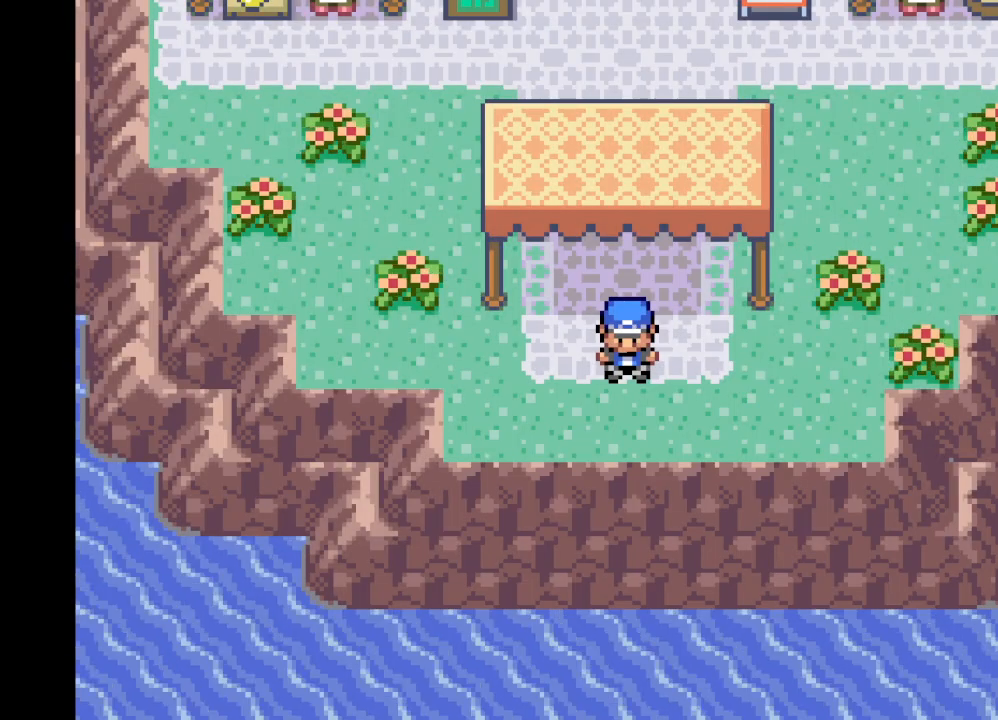
{"buttons": [], "left_stick": "up", "right_stick": "center", "events": [[417, "left_stick", "up"]]}
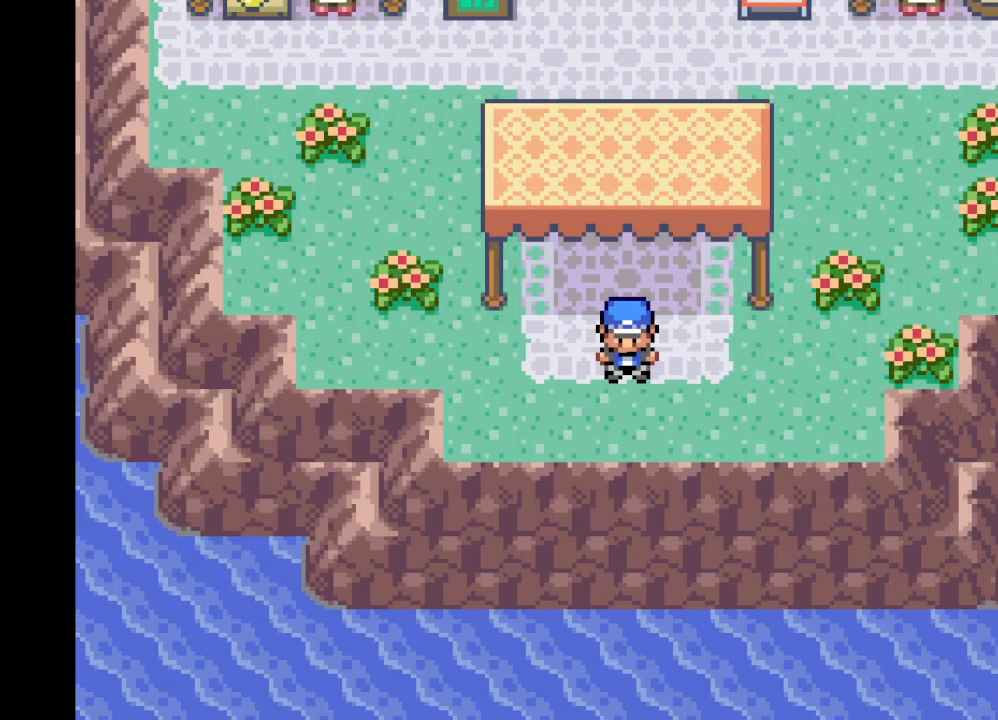
{"buttons": ["A"], "left_stick": "up", "right_stick": "center", "events": [[417, "A", "down"]]}